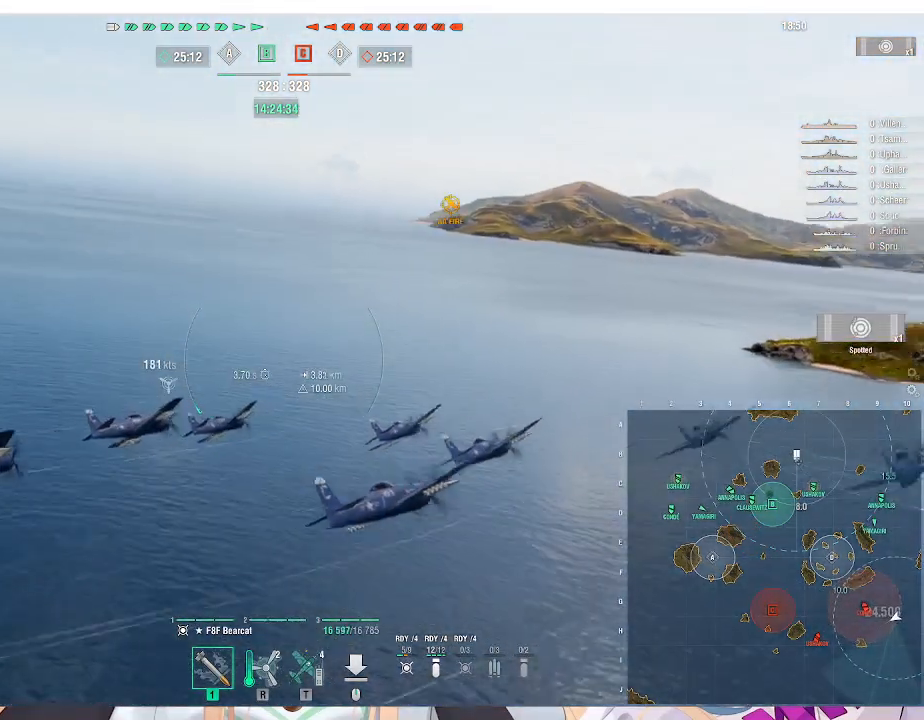
Gameplay with keyboard and mouse; each line is a JSON object with the keys and mouse buttons held at the frame after it. "events" lists presses ("down") and releases ("up") of ".", "/", "0", "1", "2", "3", "4", "5", "6", "7", "8", "9", "a", "alt_l", "alt_r", "b", "backslash", "backspace", "c", "caps_lock", "comma", "ctrl_l", "ctrl_r", "d", "e", "equals", "escape", "f", "f1", "f10", "f11", "f12", "f2", "f3", "f4", "f5", "f6", "f7", "f8", "f9", "g", "h", "i", "j", "k", "l", "lbracket", "m", "minus", "n", "o", "p", "q", "quote", "r", "rbracket", "return", "s", "semicolon", "shift_l", "shift_r", "space", "super", "t", "tab", "tilde", "u", "v", "w", "x", "y", "z", "mouse_left", "mouse_wheel", "mouse_right", "mouse_mb4" and "mouse_mb5" between this image and that frame as [ms after this image, input, new state], when the widget could be followed in between. "mouse_left", "mouse_wheel", "mouse_right", "mouse_mb4", "mouse_mb5" = the "left", "wheel", "right", "mb4", "mb5" buttons of the "mouse" list. No other keys are recorded. "wheel" means that the mouse wheel is clicked or scrolled. Not read: mouse_move.
{"keys": ["a"], "mouse": [], "events": []}
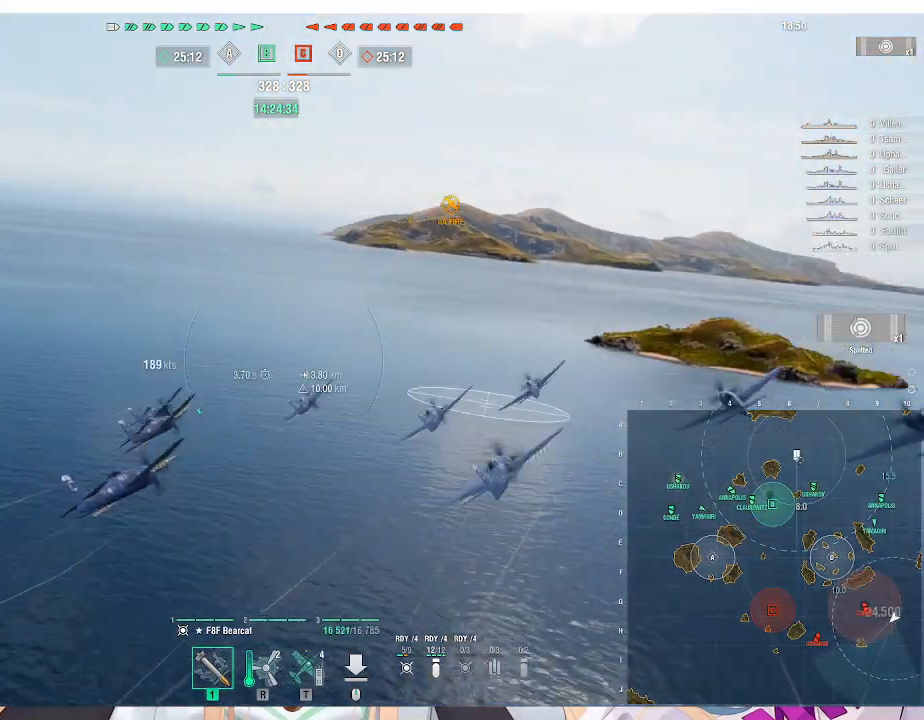
{"keys": ["a"], "mouse": [], "events": []}
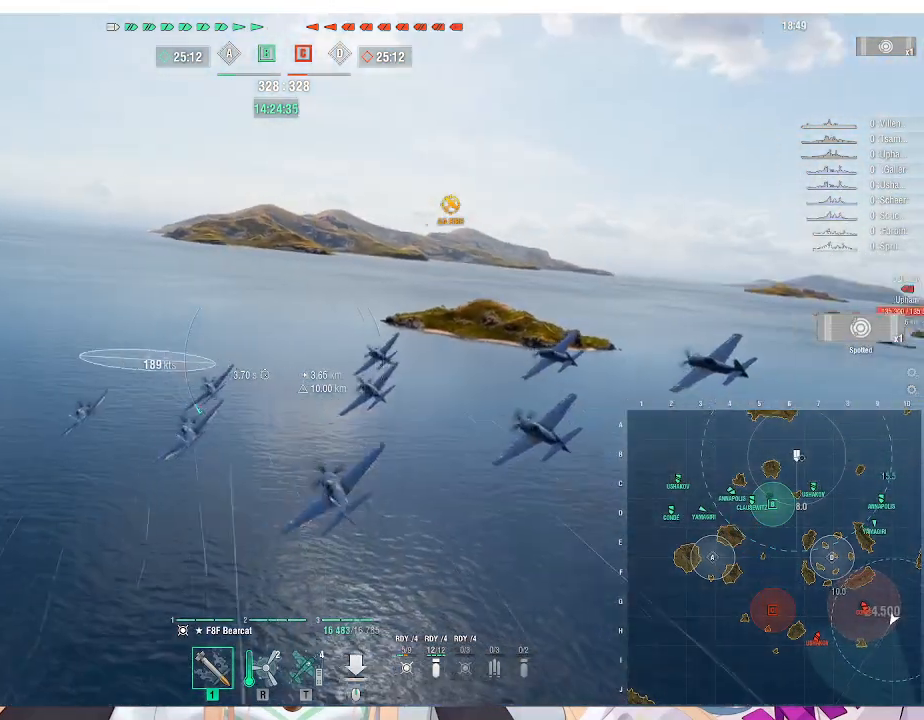
{"keys": ["a"], "mouse": [], "events": []}
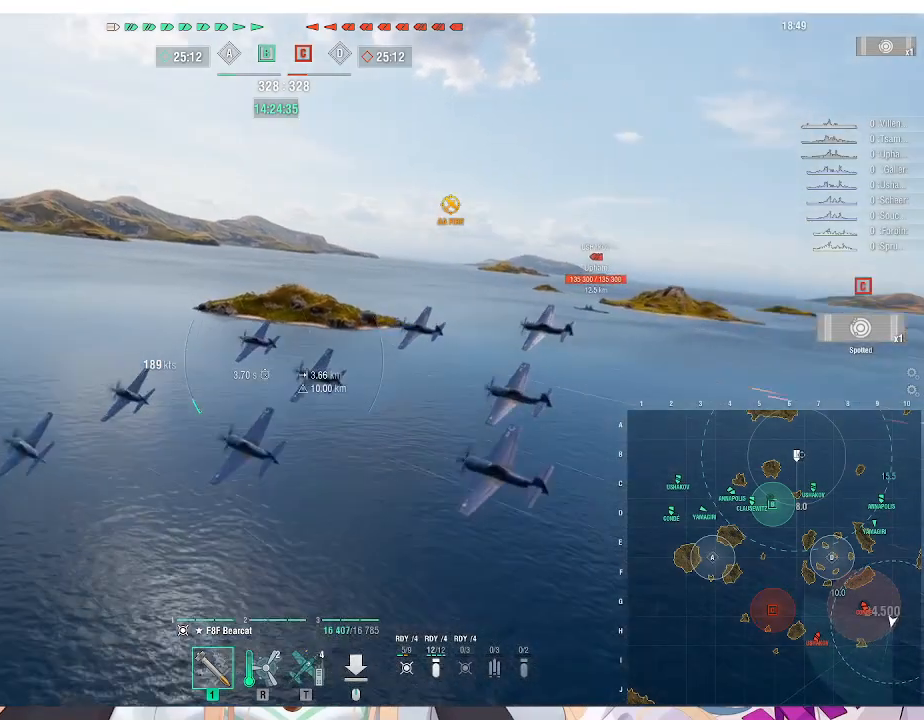
{"keys": [], "mouse": [], "events": [[233, "a", "up"]]}
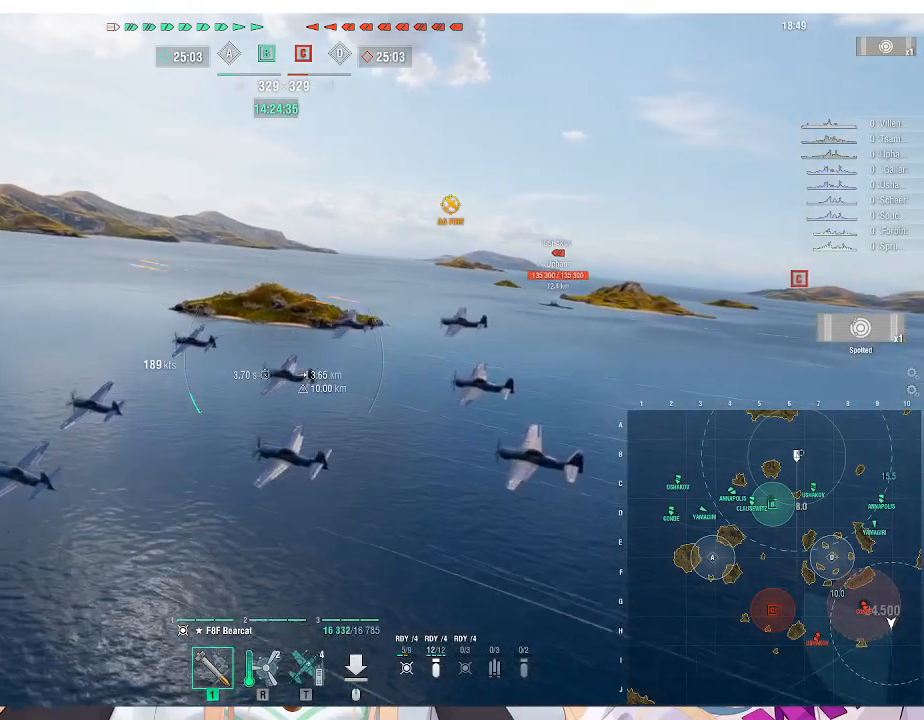
{"keys": [], "mouse": [], "events": []}
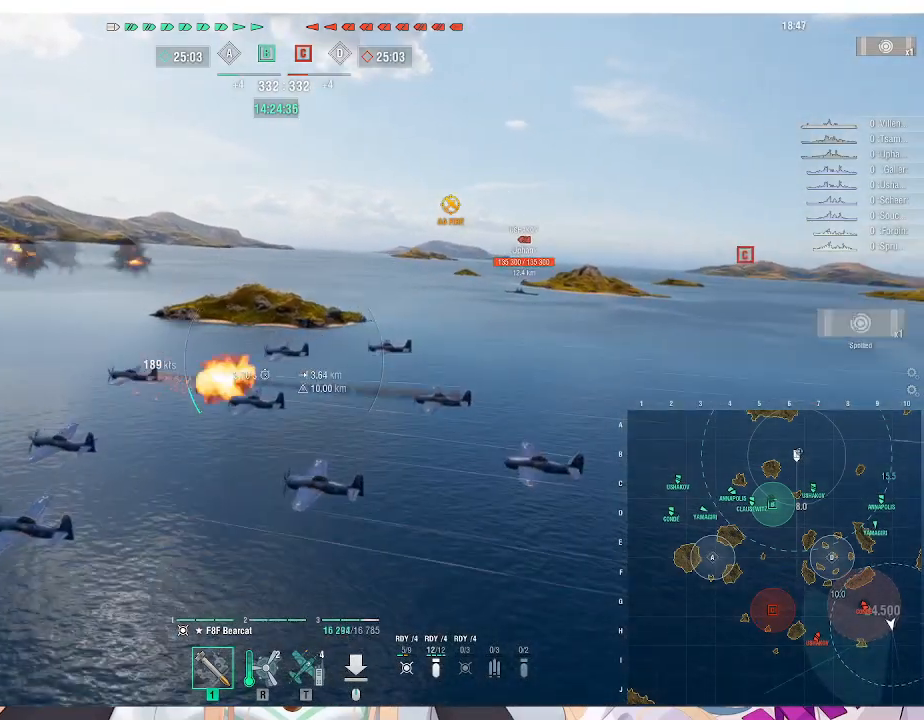
{"keys": ["w"], "mouse": [], "events": [[167, "w", "down"]]}
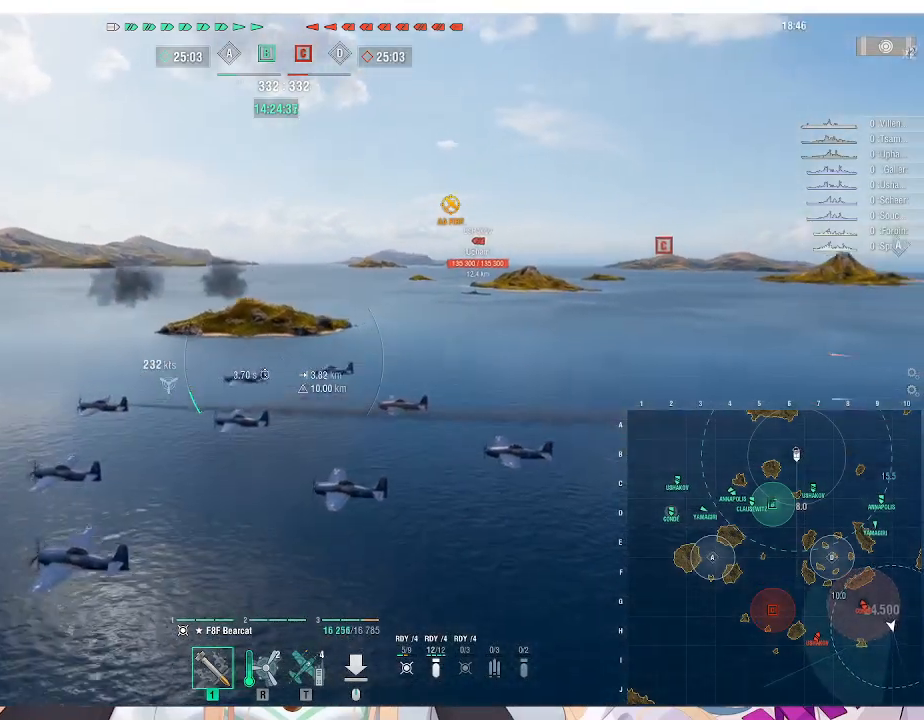
{"keys": ["d", "w"], "mouse": [], "events": [[333, "d", "down"]]}
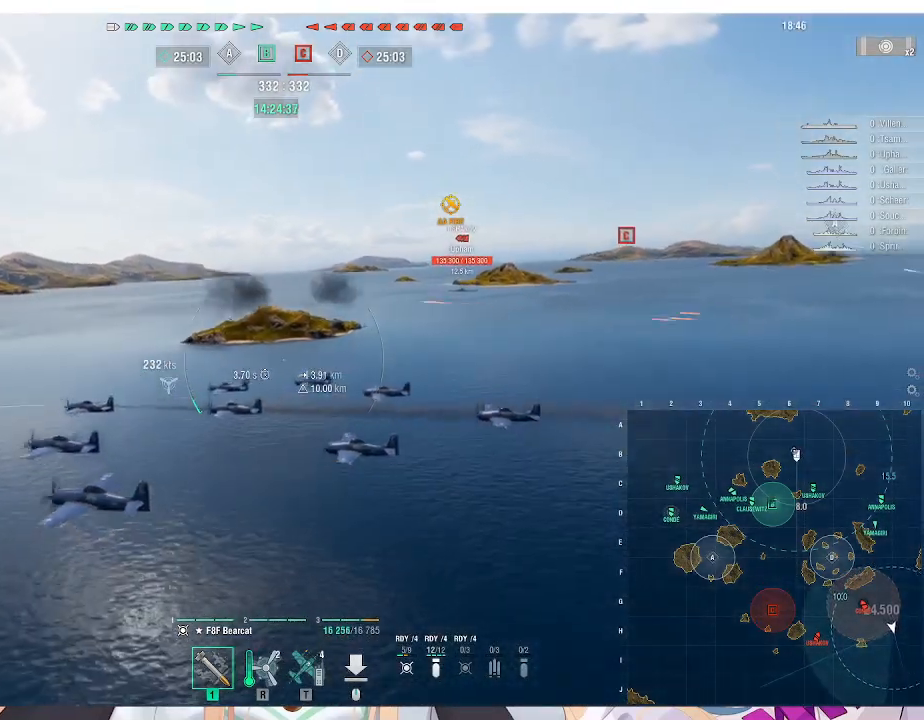
{"keys": ["d"], "mouse": [], "events": [[233, "w", "up"]]}
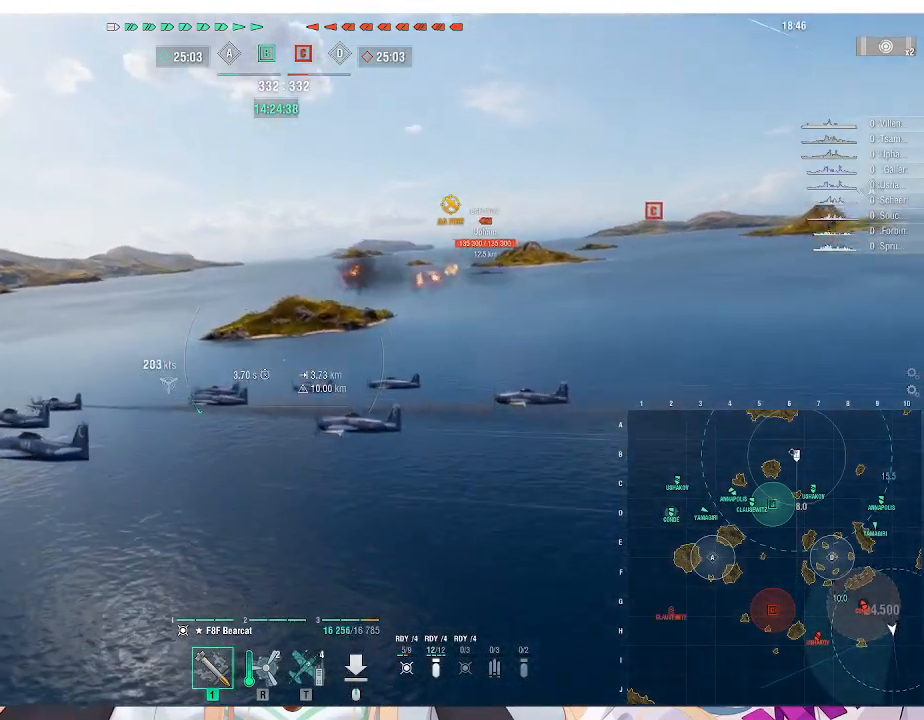
{"keys": ["d"], "mouse": [], "events": []}
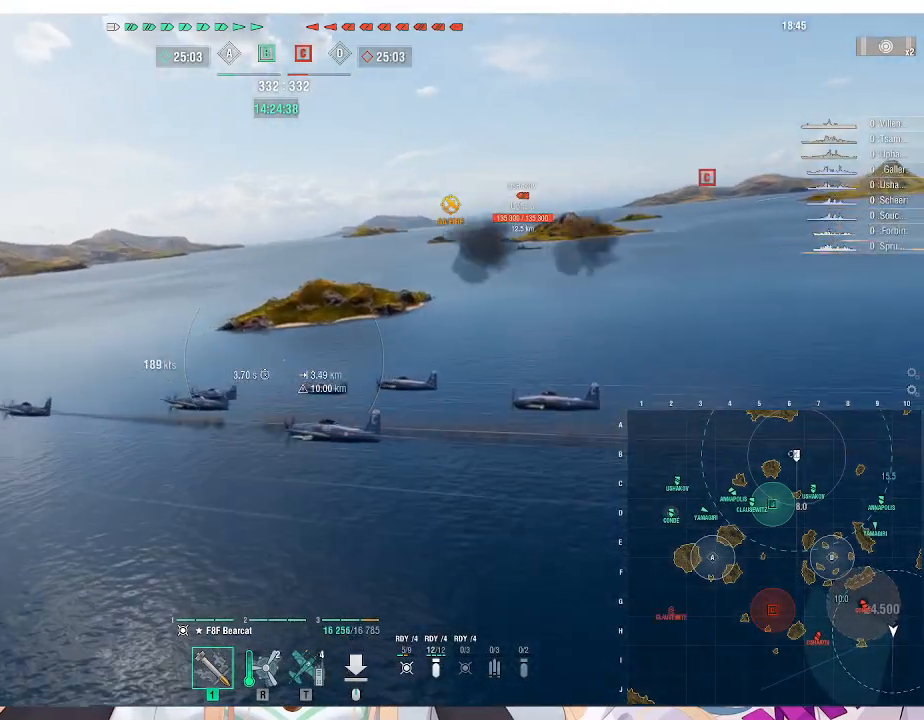
{"keys": [], "mouse": [], "events": [[267, "d", "up"]]}
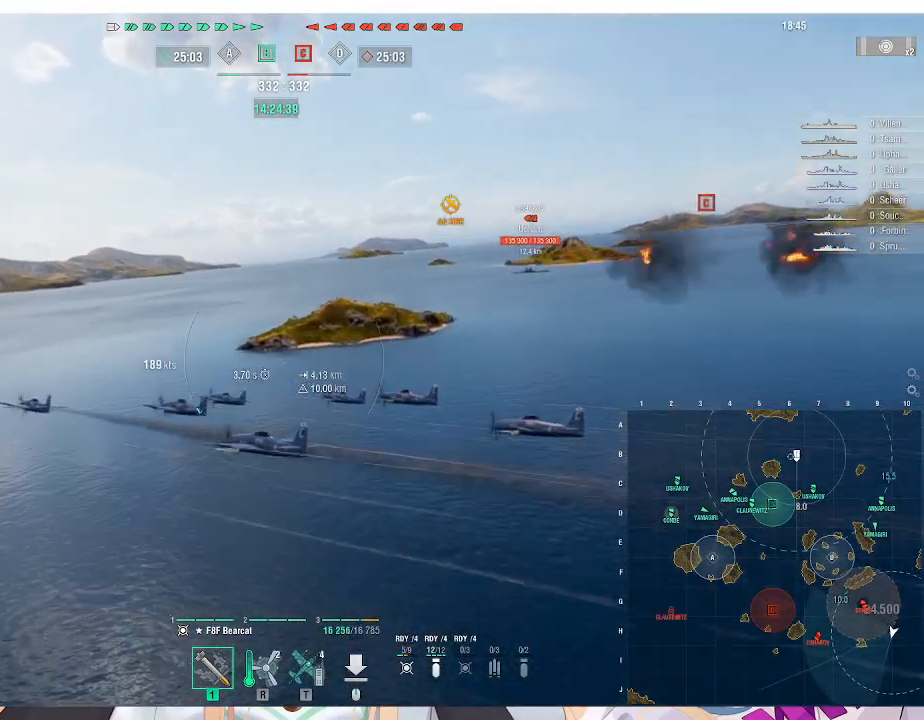
{"keys": [], "mouse": [], "events": []}
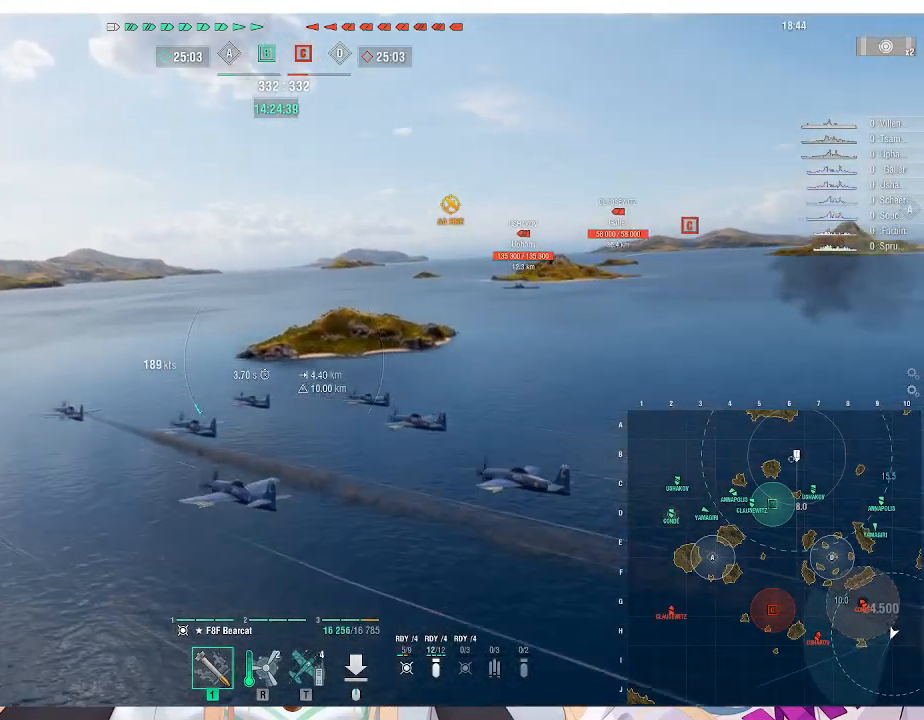
{"keys": ["d"], "mouse": [], "events": [[200, "d", "down"]]}
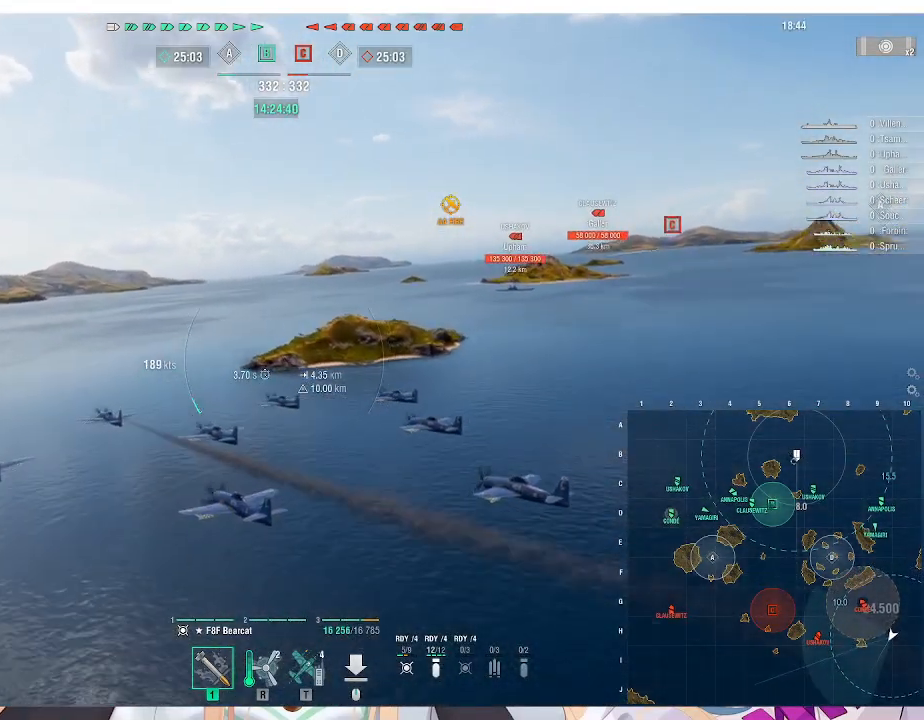
{"keys": ["w"], "mouse": [], "events": [[33, "w", "down"], [267, "d", "up"]]}
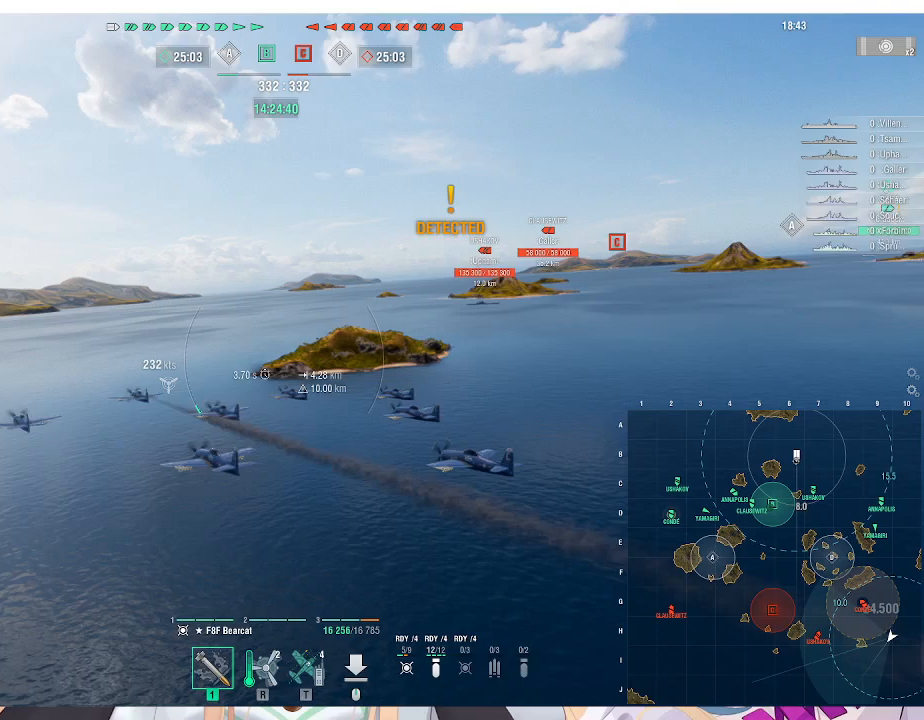
{"keys": [], "mouse": [], "events": [[167, "w", "up"]]}
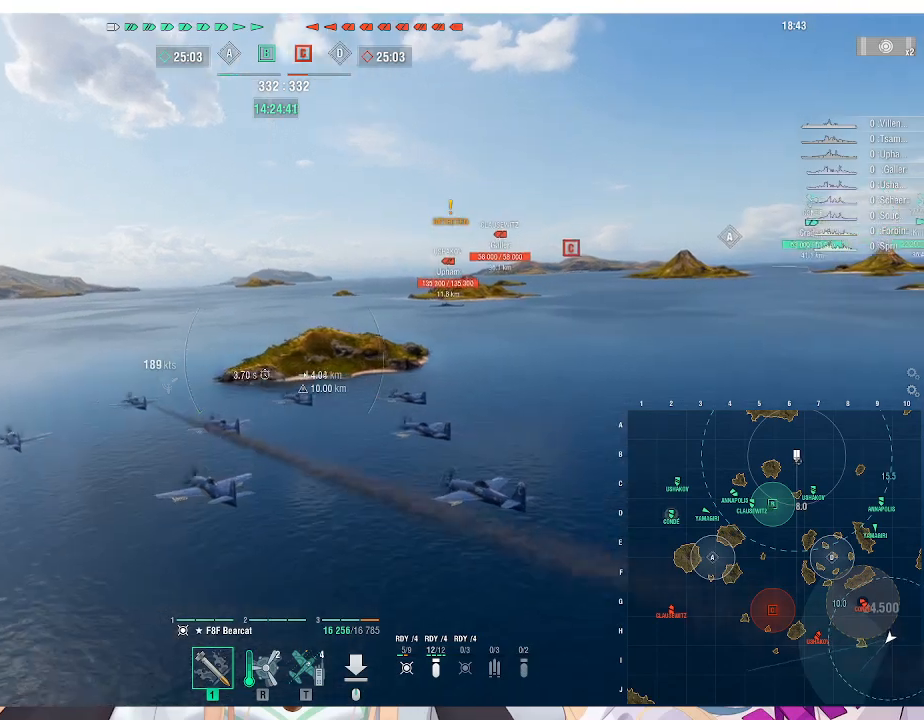
{"keys": [], "mouse": [], "events": []}
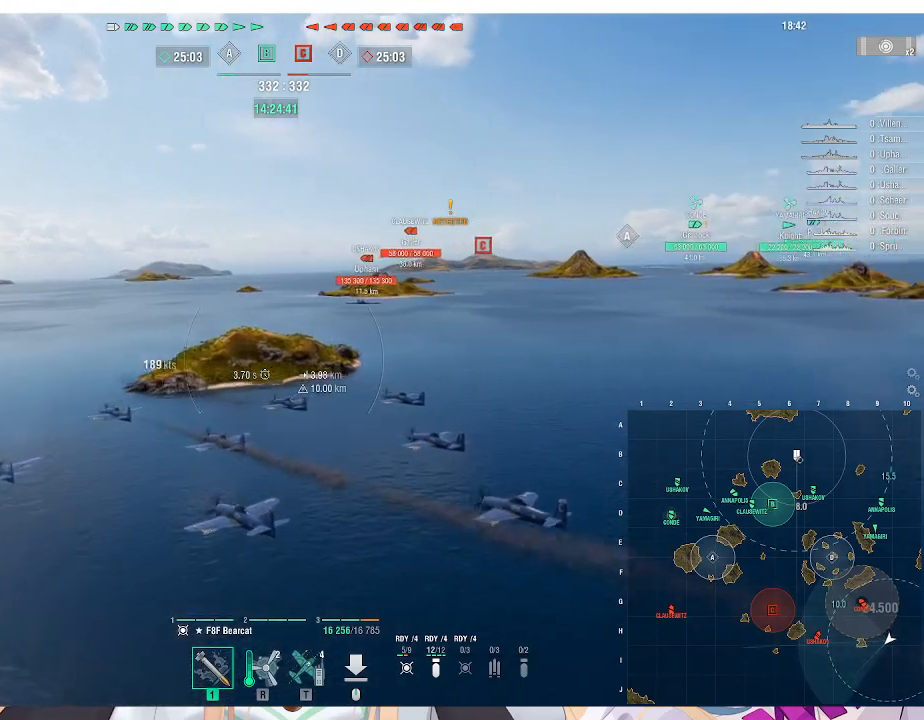
{"keys": [], "mouse": [], "events": []}
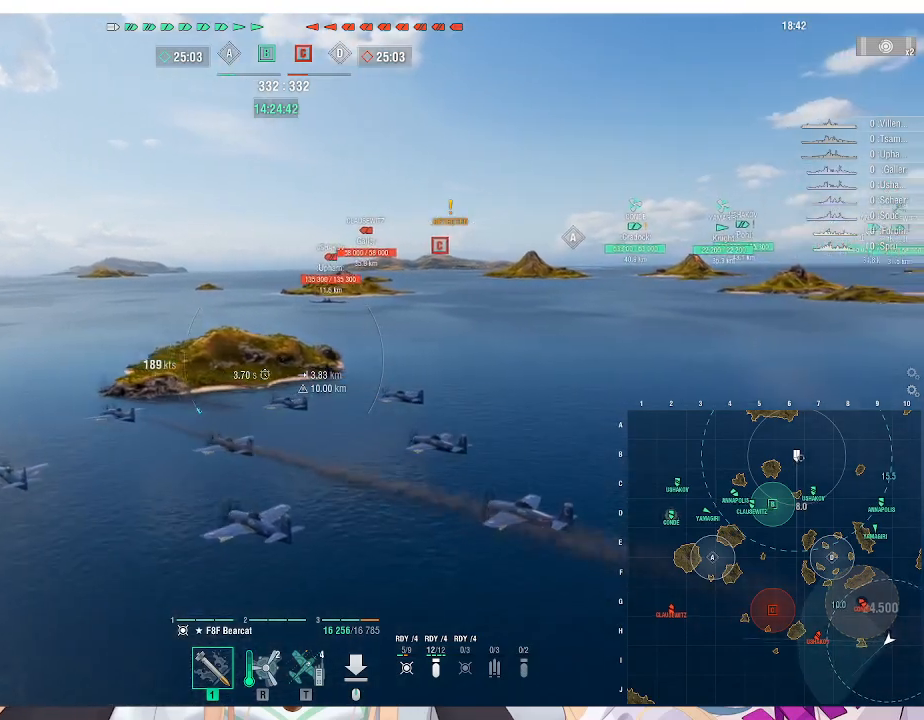
{"keys": ["d"], "mouse": [], "events": [[467, "d", "down"]]}
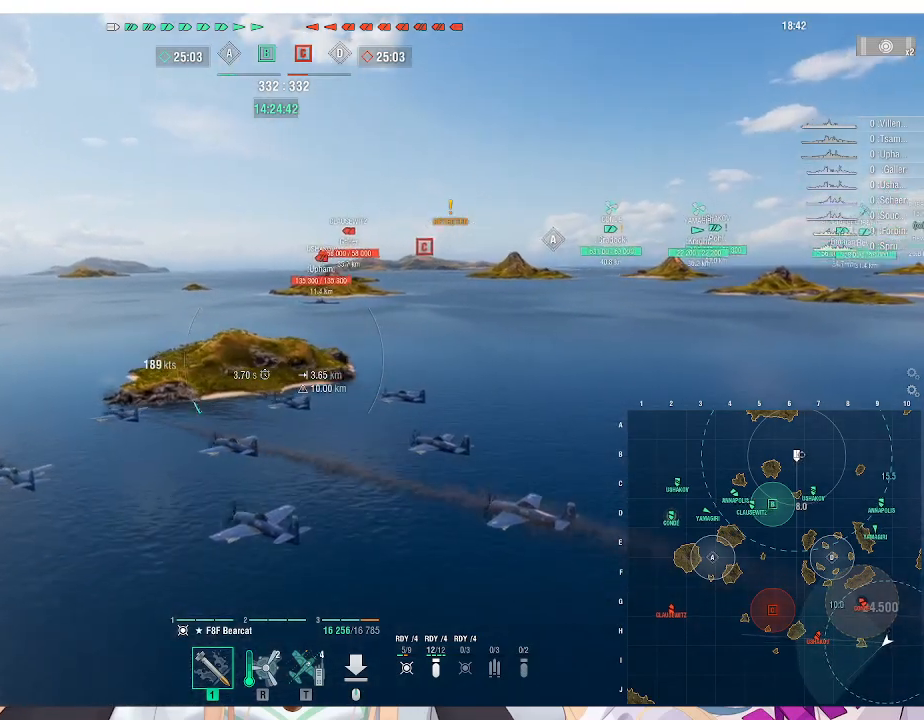
{"keys": [], "mouse": [], "events": [[267, "d", "up"]]}
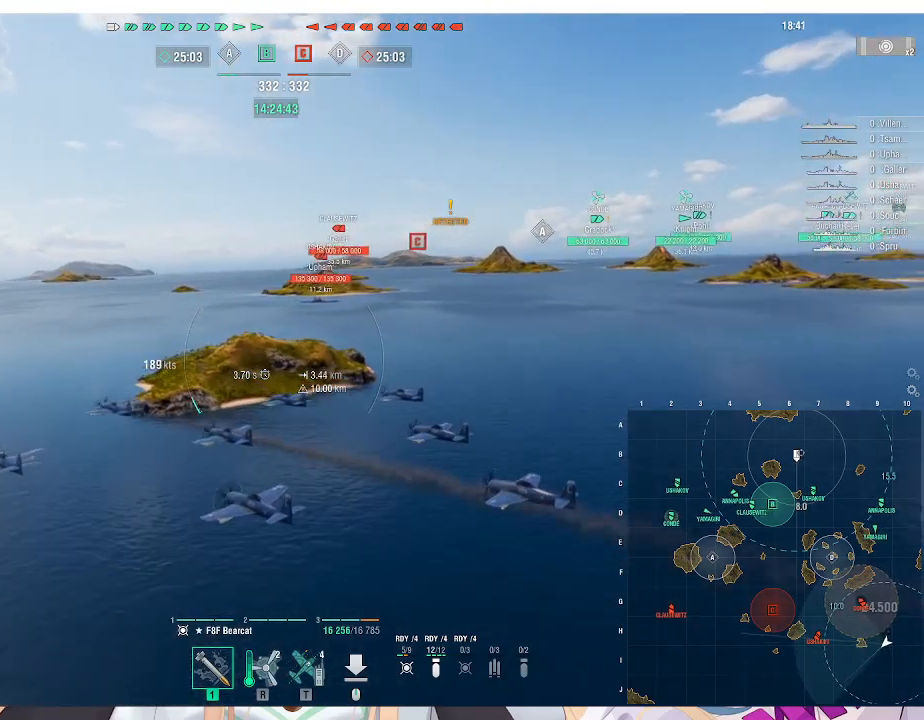
{"keys": [], "mouse": [], "events": [[100, "d", "down"], [267, "d", "up"]]}
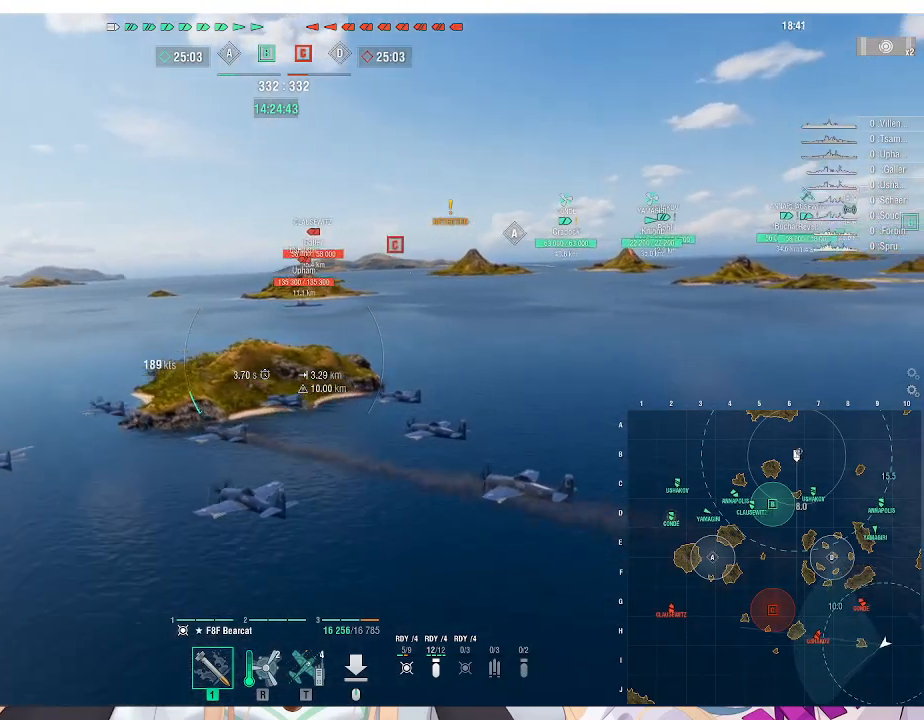
{"keys": ["d"], "mouse": [], "events": [[367, "d", "down"]]}
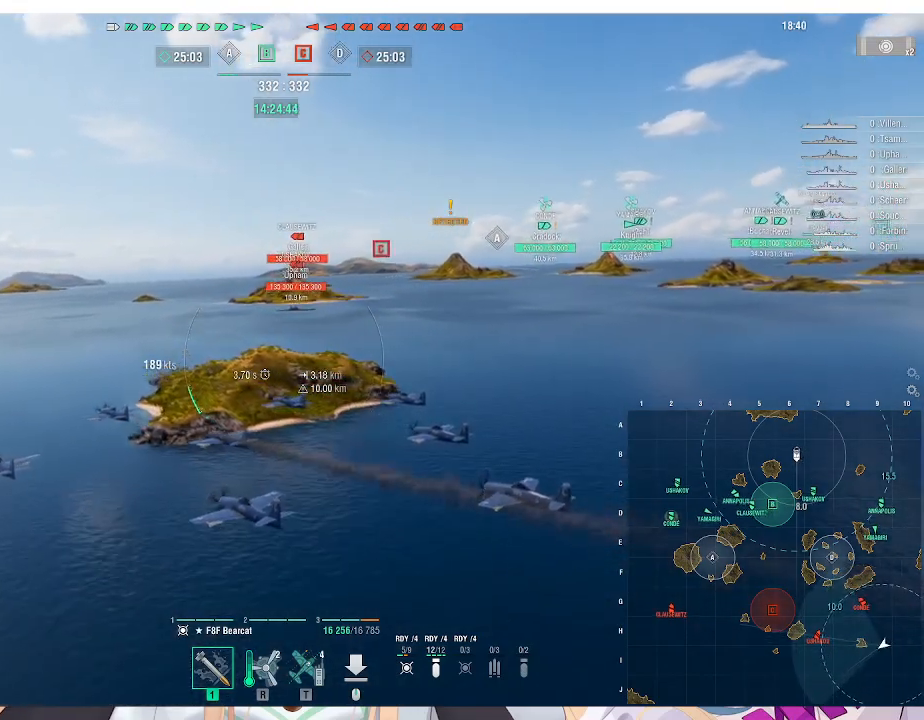
{"keys": ["w"], "mouse": [], "events": [[133, "w", "down"], [300, "d", "up"]]}
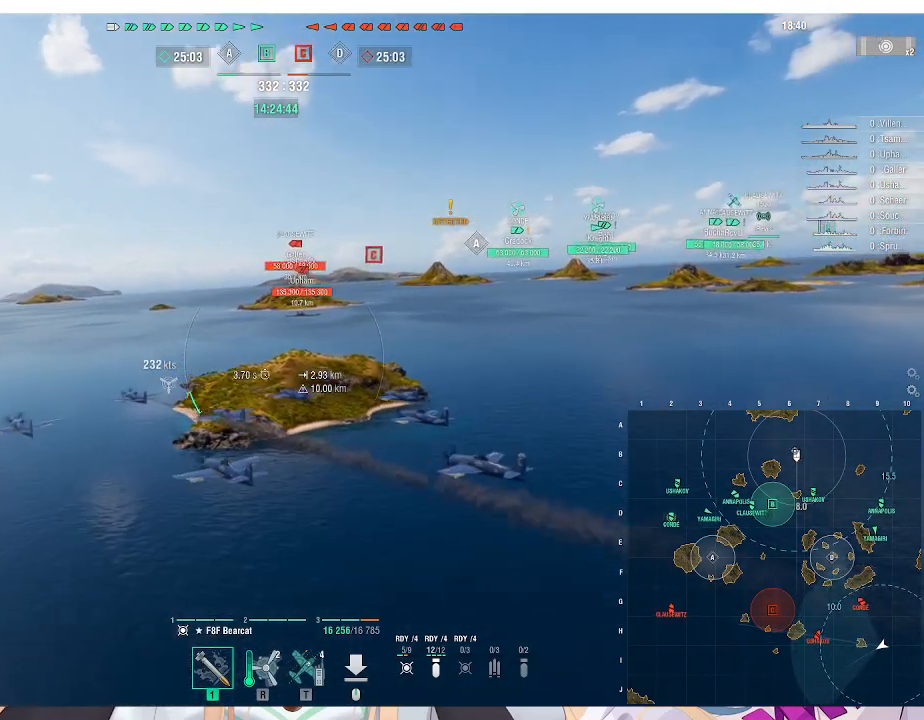
{"keys": [], "mouse": [], "events": [[433, "w", "up"]]}
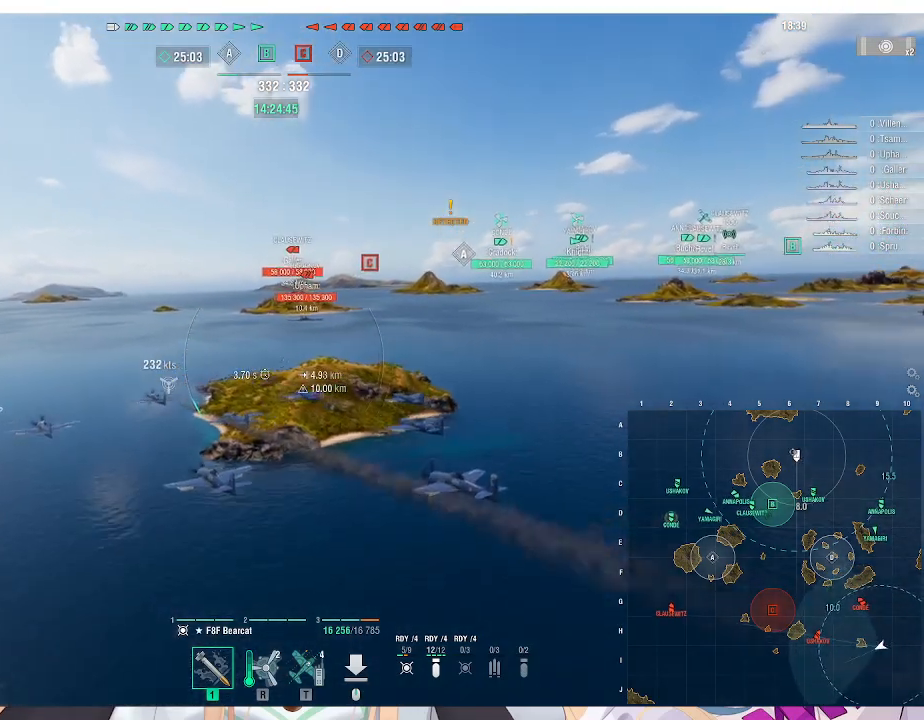
{"keys": [], "mouse": [], "events": []}
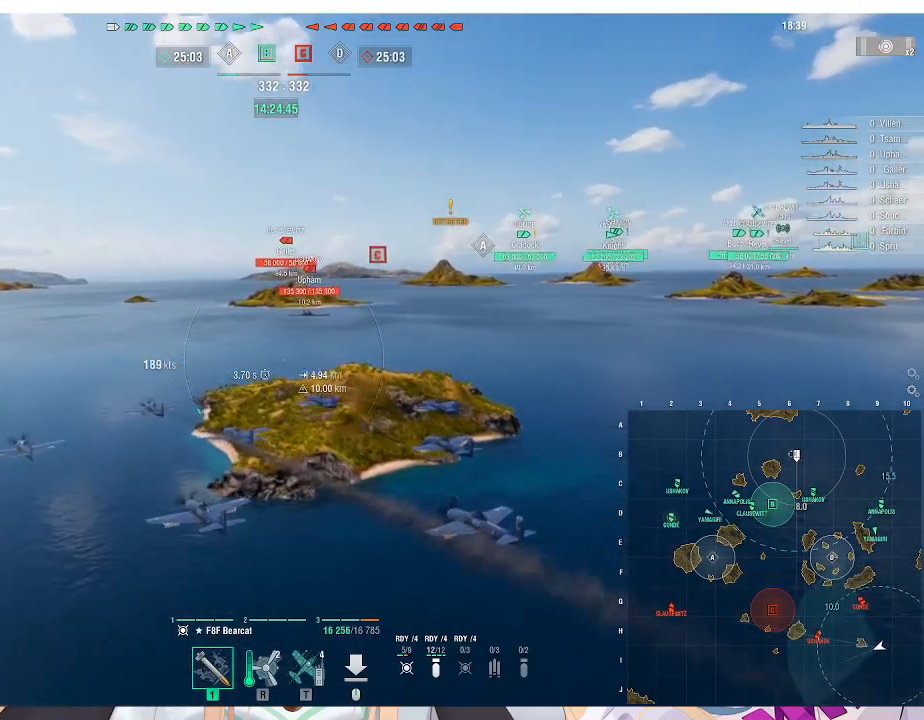
{"keys": [], "mouse": [], "events": []}
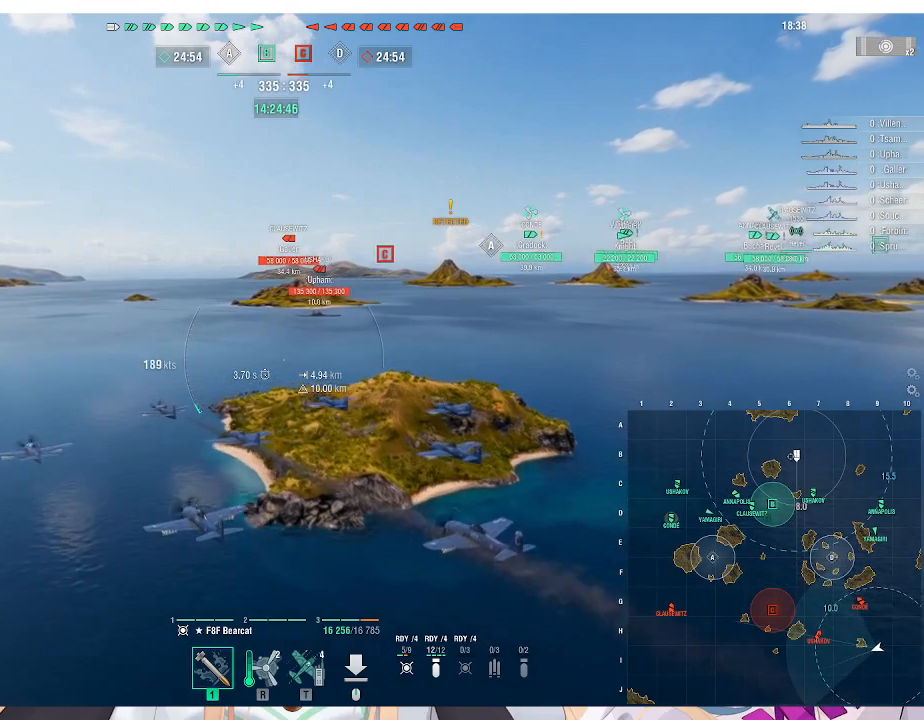
{"keys": [], "mouse": [], "events": []}
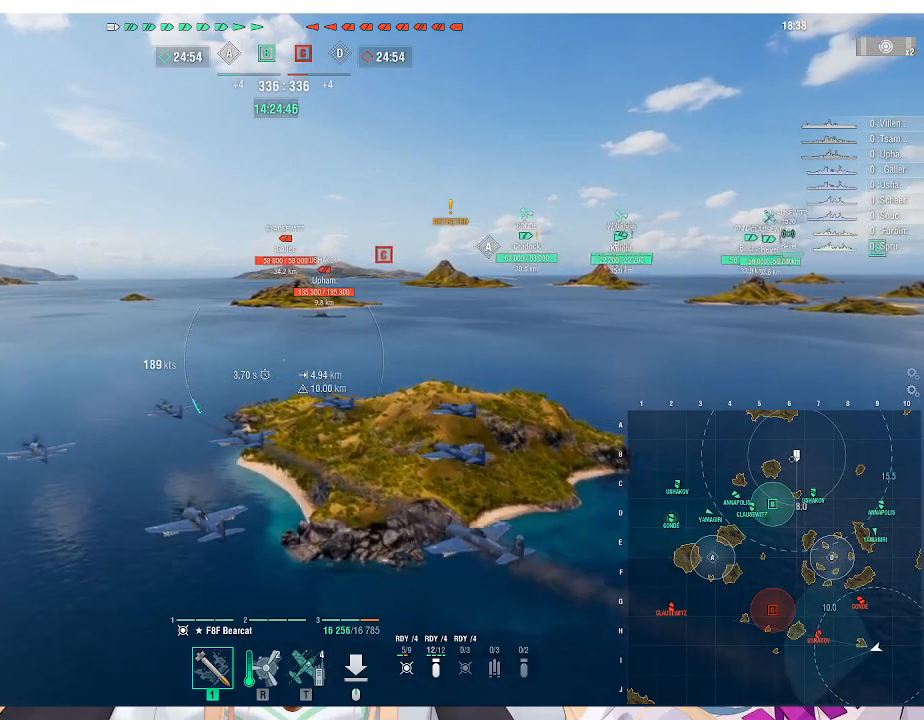
{"keys": [], "mouse": [], "events": [[400, "t", "down"], [500, "t", "up"]]}
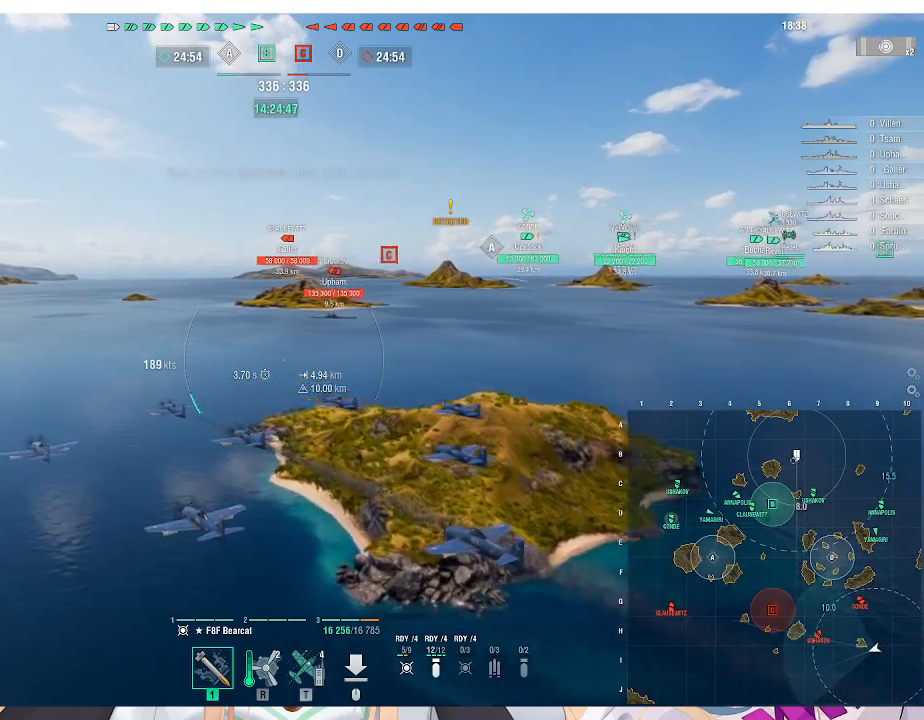
{"keys": ["d"], "mouse": [], "events": [[233, "d", "down"]]}
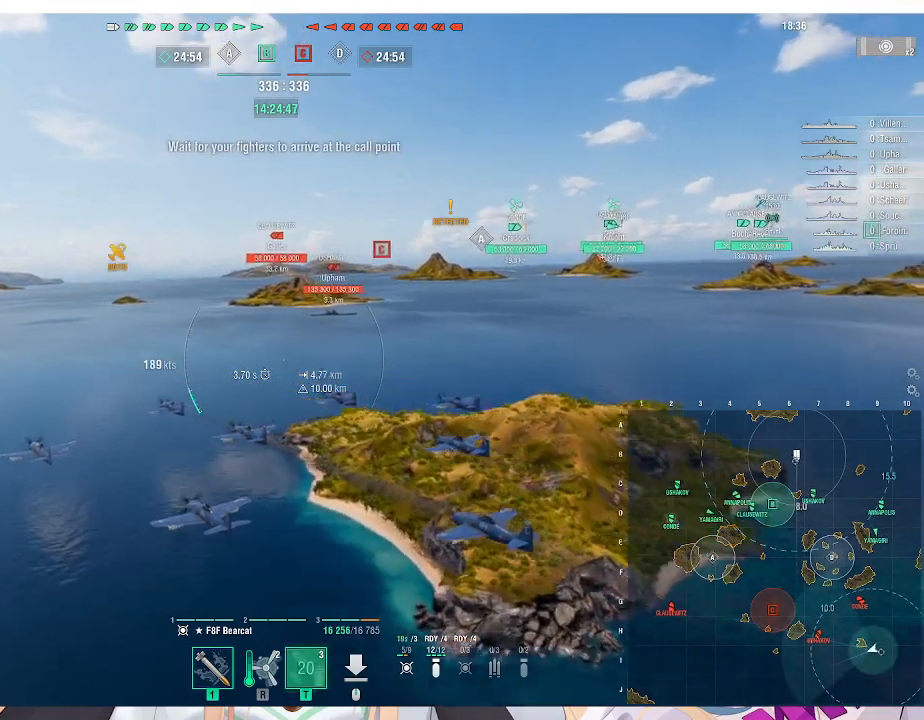
{"keys": ["d", "w"], "mouse": [], "events": [[33, "w", "down"]]}